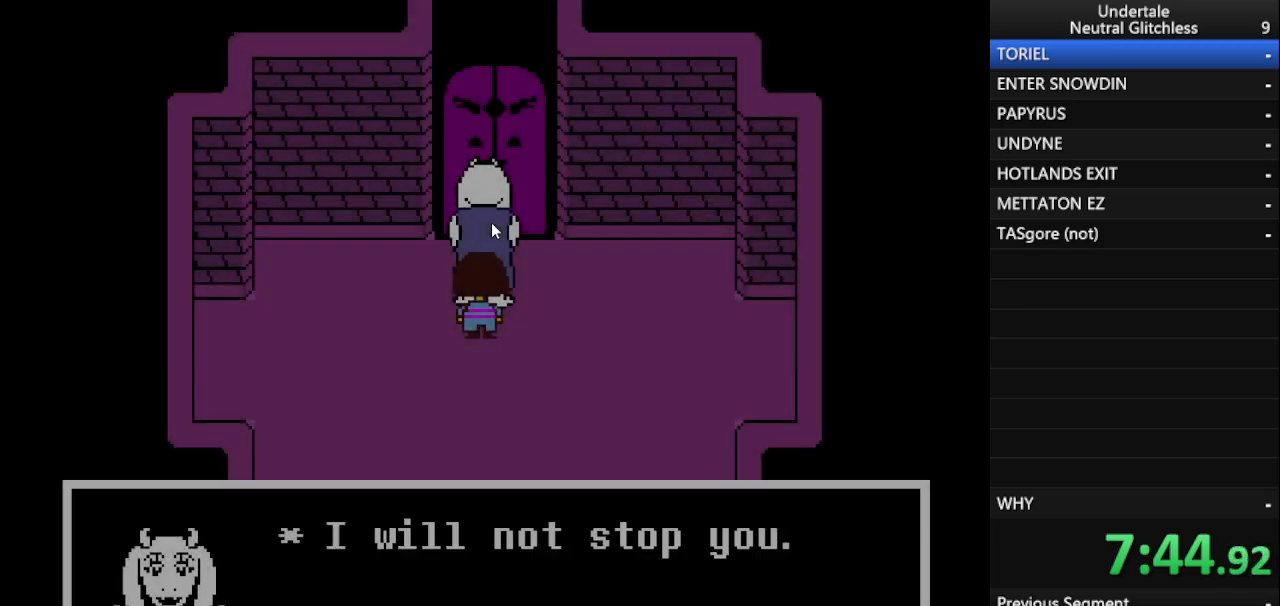
Gameplay with keyboard; each line is a JSON object with the keys held at the frame after it. "events" lists presses ("down") and releases ("up") of "alt", "c", "ctrl", "down", "left", "return", "right", "shift", "space", "up", "x" and "z" between this image and that frame as [ms after this image, input, new state], when the widget could be followed in between. No other keys are recorded. Mouse input is not recorded.
{"keys": ["up"], "events": [[33, "return", "down"], [33, "shift", "up"], [133, "return", "up"], [133, "shift", "down"], [233, "return", "down"], [233, "shift", "up"], [267, "return", "up"], [317, "shift", "down"], [367, "return", "down"], [417, "shift", "up"], [467, "return", "up"]]}
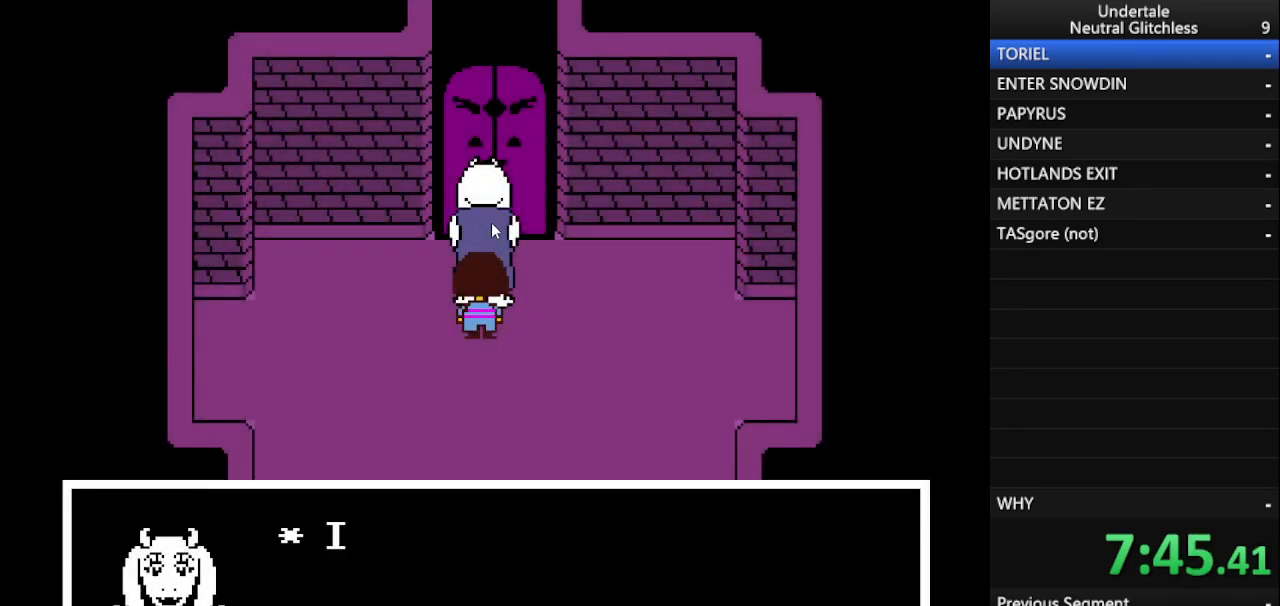
{"keys": ["up"], "events": [[17, "shift", "down"], [67, "return", "down"], [100, "return", "up"], [100, "shift", "up"], [200, "return", "down"], [200, "shift", "down"], [250, "shift", "up"], [300, "return", "up"], [350, "shift", "down"], [433, "return", "down"], [433, "shift", "up"], [483, "return", "up"]]}
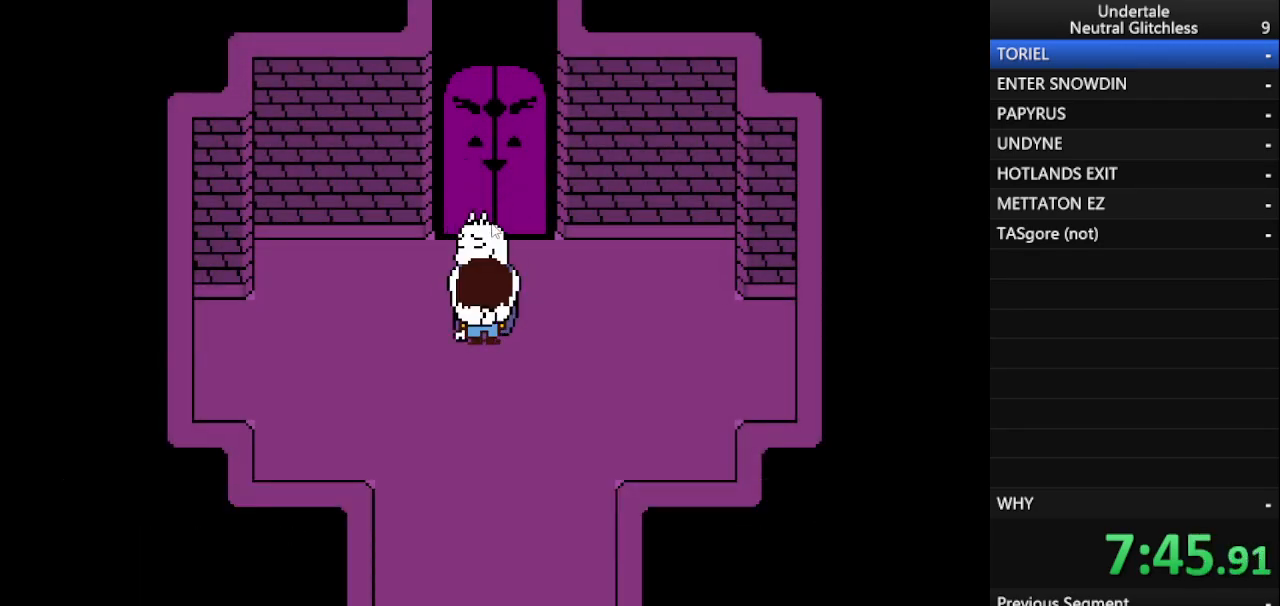
{"keys": ["up"], "events": [[67, "shift", "down"], [117, "return", "down"], [117, "shift", "up"], [167, "return", "up"], [267, "shift", "down"], [300, "return", "down"], [300, "shift", "up"], [400, "return", "up"]]}
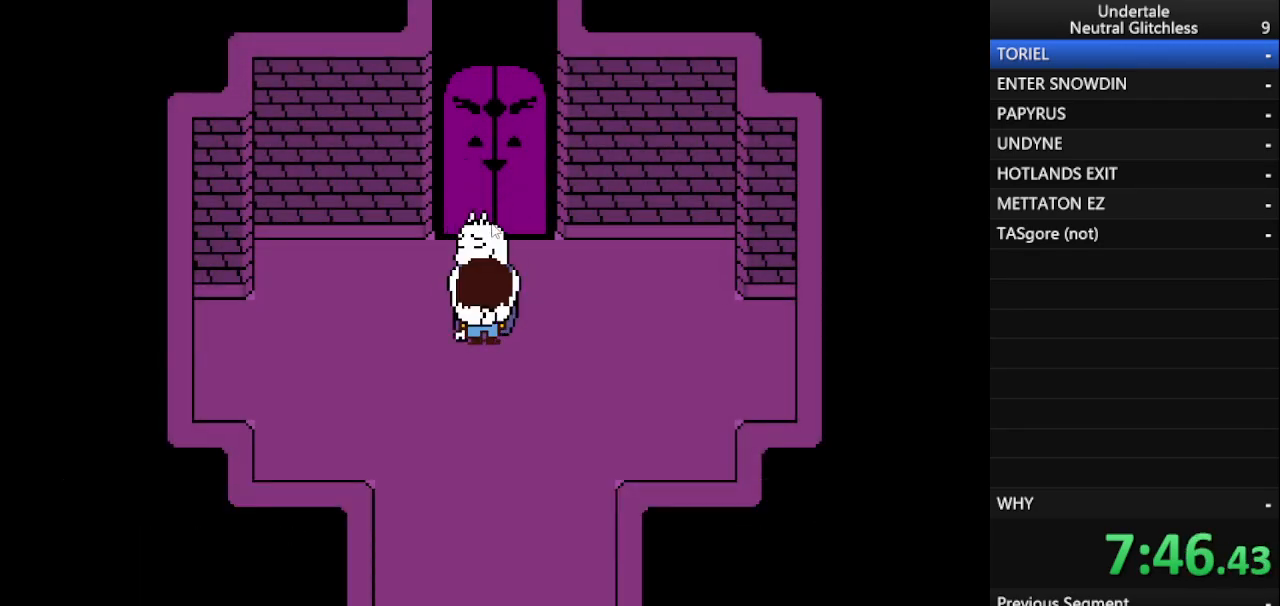
{"keys": ["up"], "events": []}
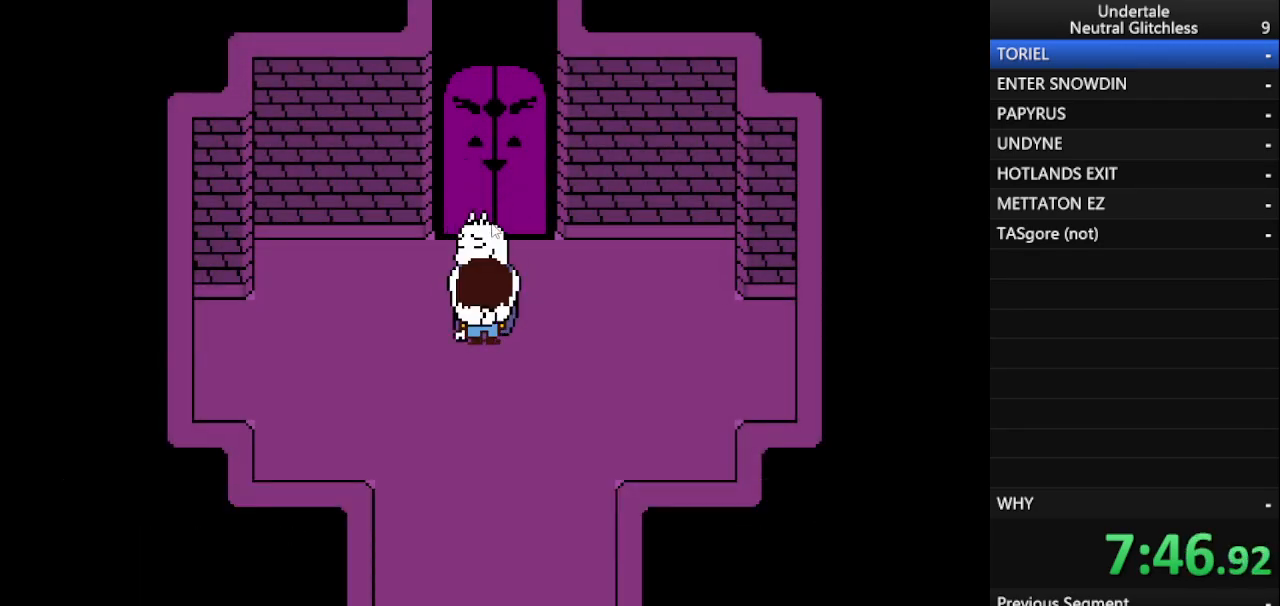
{"keys": ["up"], "events": []}
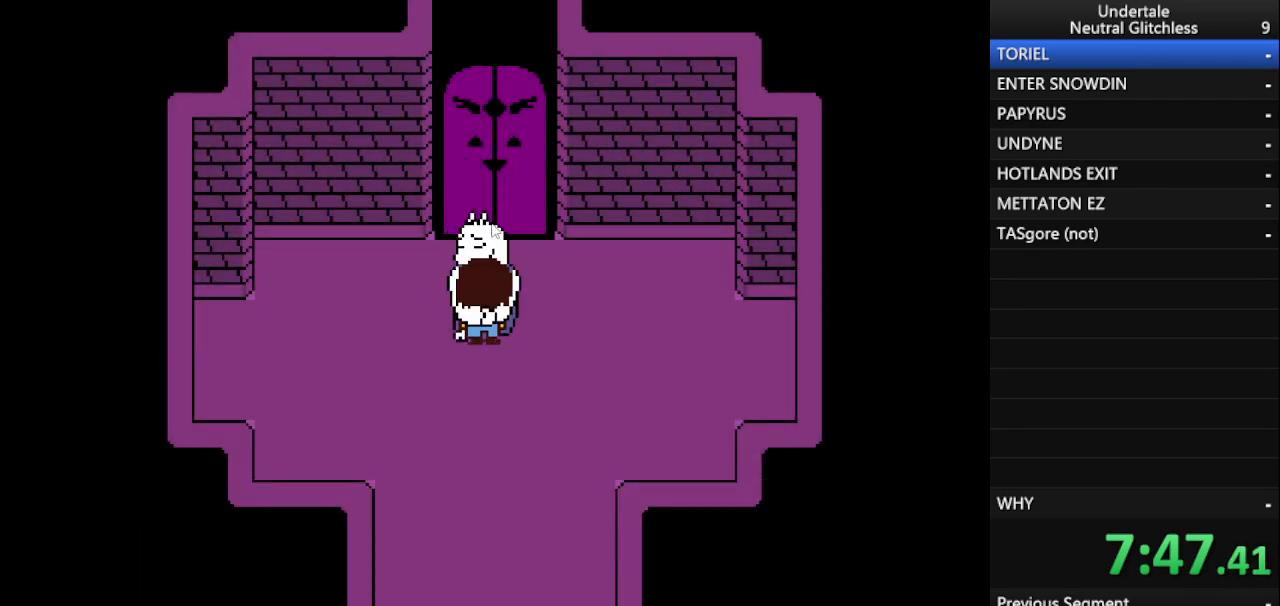
{"keys": ["up"], "events": []}
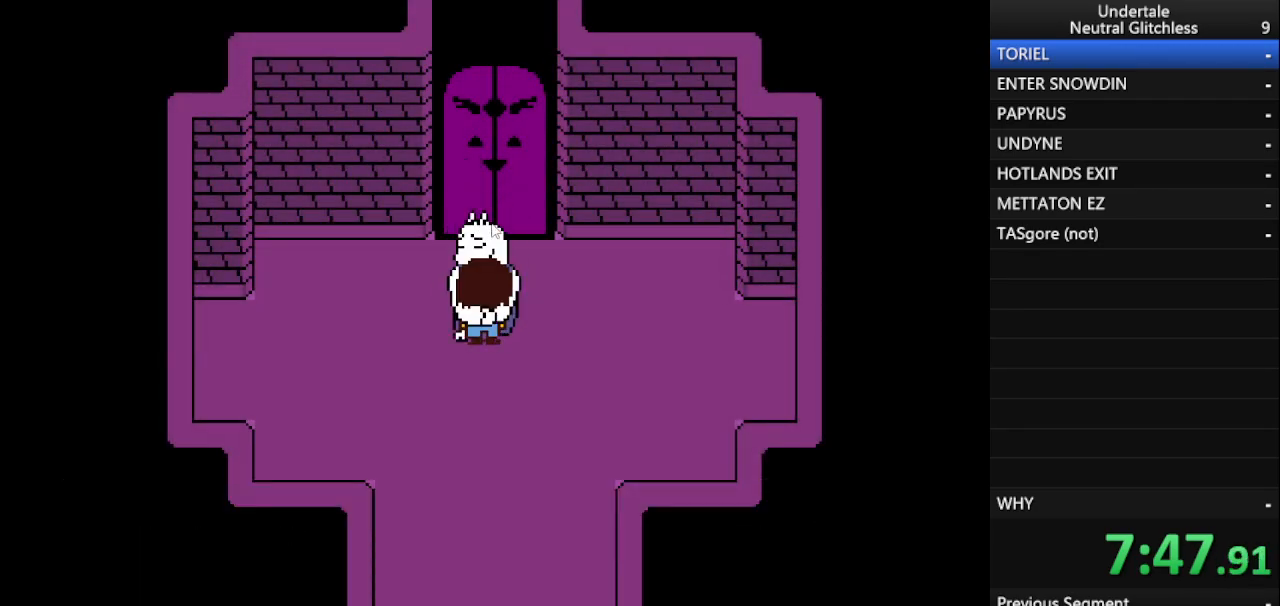
{"keys": ["up"], "events": []}
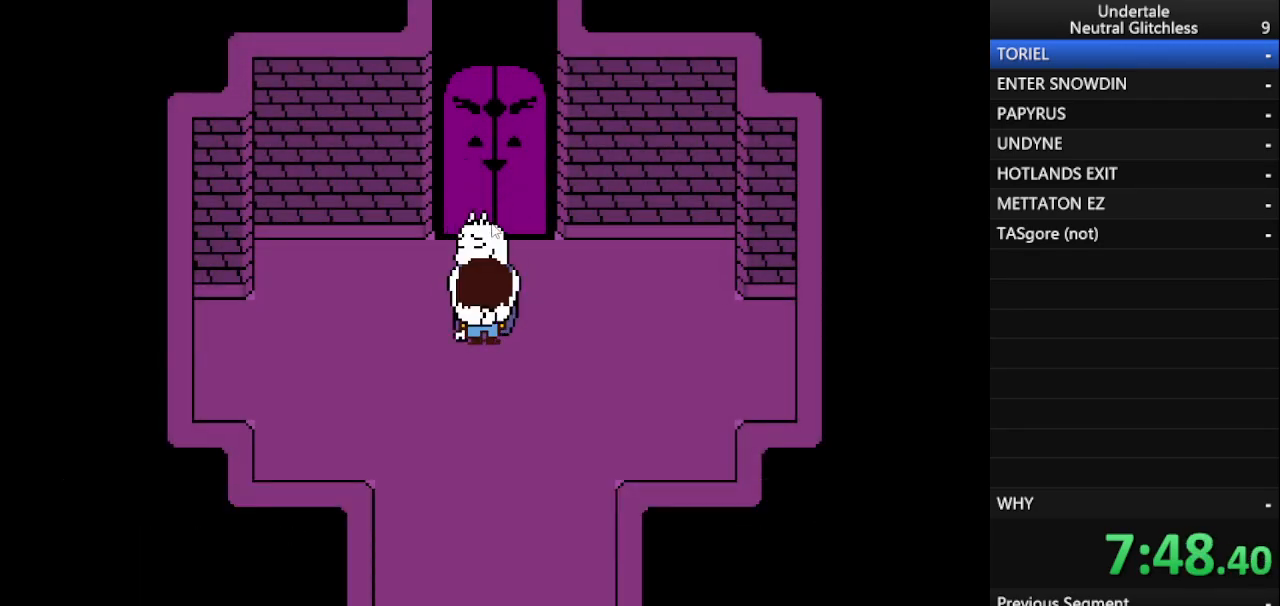
{"keys": ["up"], "events": []}
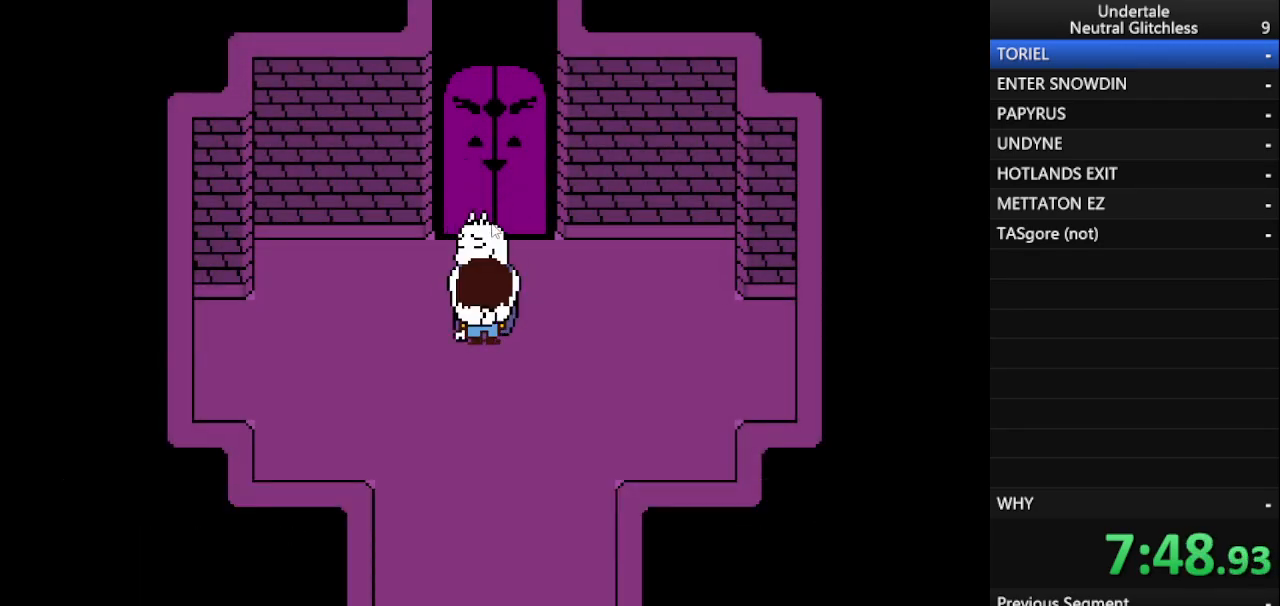
{"keys": ["up"], "events": []}
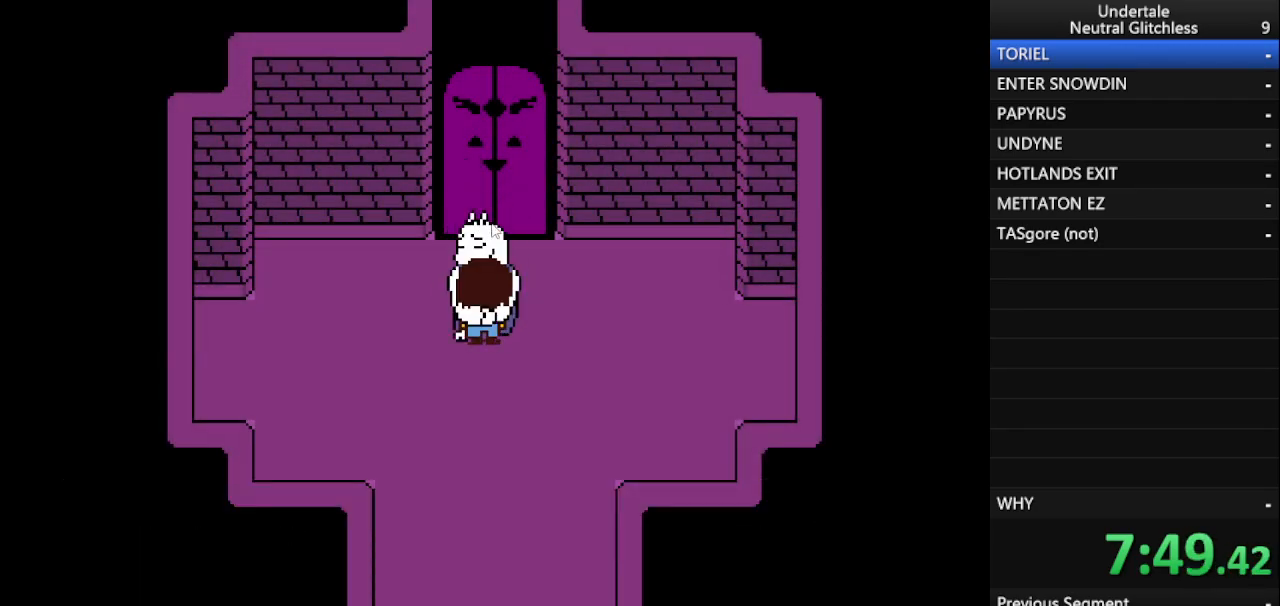
{"keys": ["up"], "events": []}
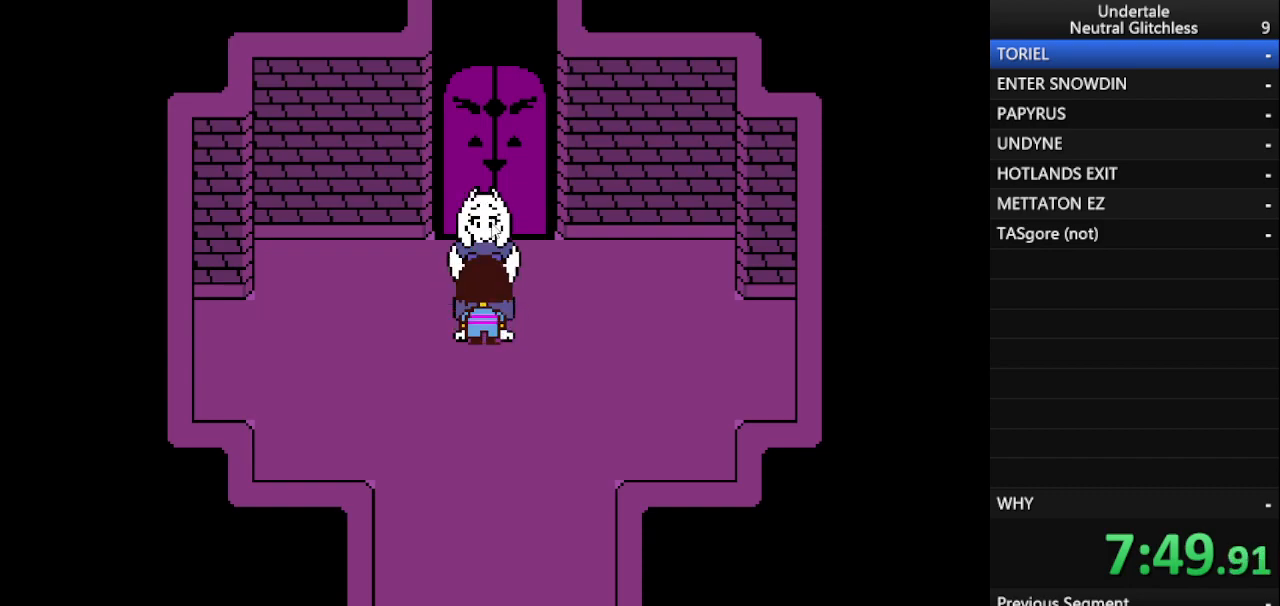
{"keys": ["up"], "events": []}
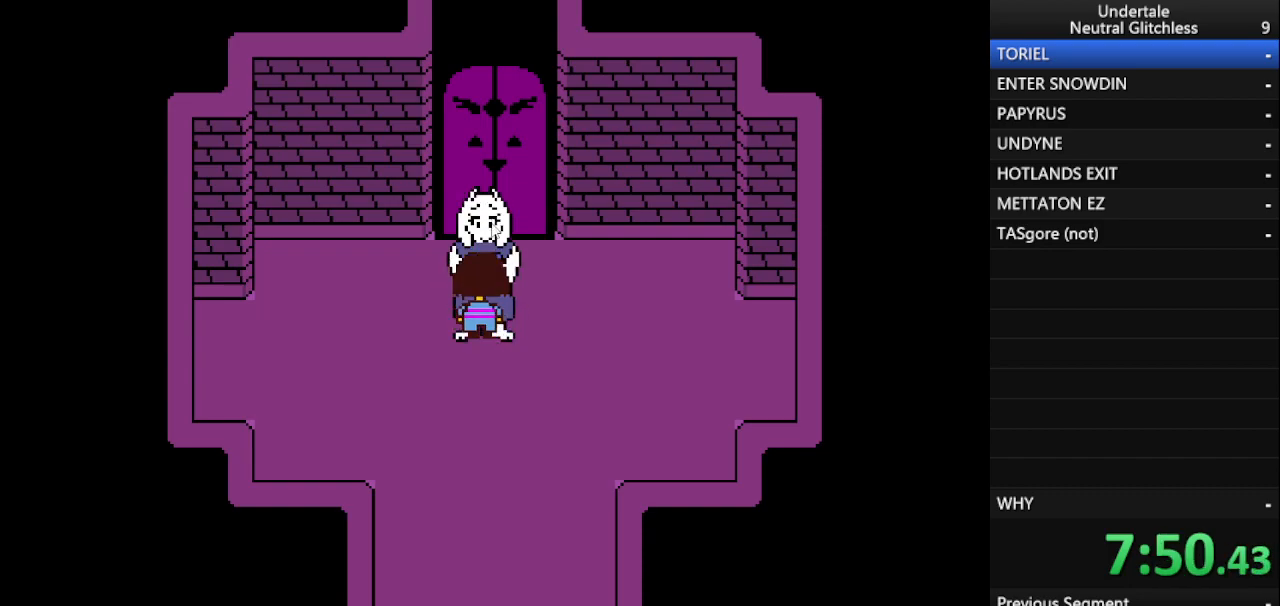
{"keys": ["up"], "events": [[33, "return", "down"], [33, "shift", "down"], [133, "return", "up"], [167, "shift", "up"], [217, "return", "down"], [217, "shift", "down"], [250, "return", "up"], [250, "shift", "up"], [350, "shift", "down"], [400, "return", "down"], [450, "return", "up"], [450, "shift", "up"]]}
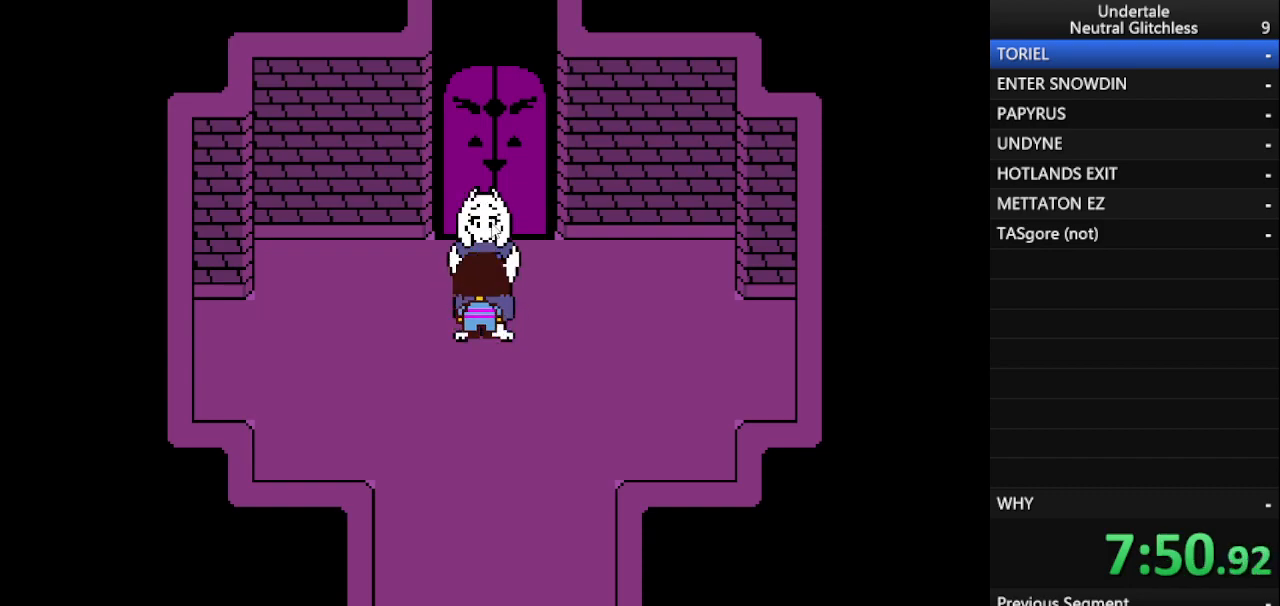
{"keys": ["return", "shift", "up"], "events": [[33, "shift", "down"], [83, "return", "down"], [133, "shift", "up"], [183, "return", "up"], [233, "shift", "down"], [283, "return", "down"], [317, "return", "up"], [317, "shift", "up"], [417, "shift", "down"], [467, "return", "down"]]}
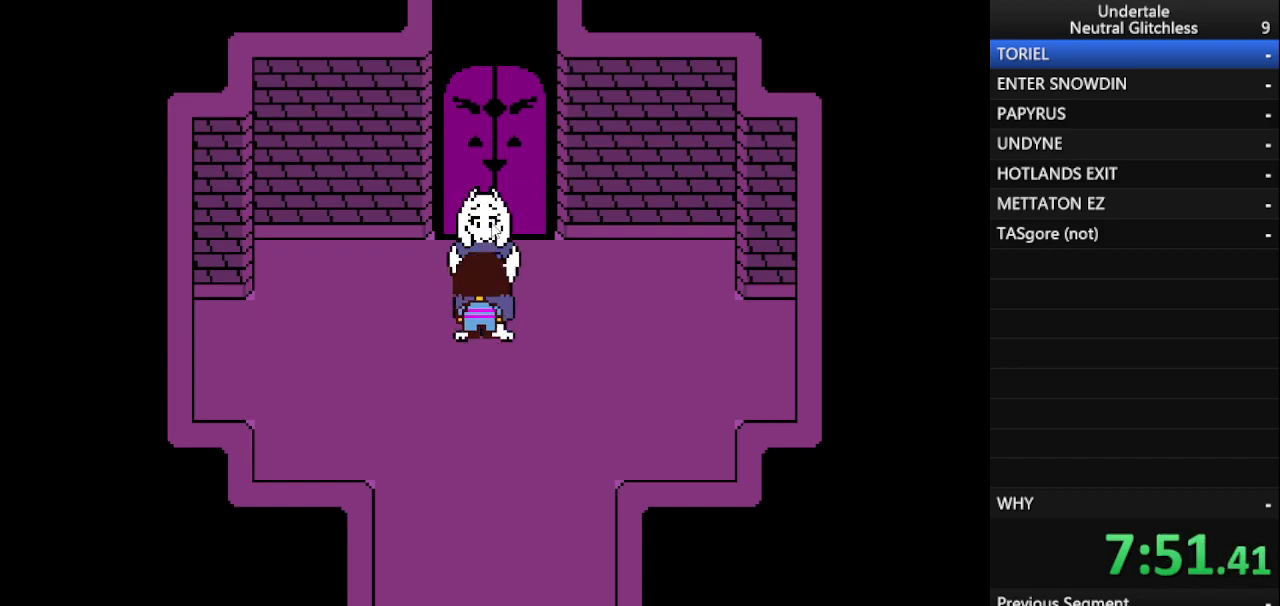
{"keys": ["shift", "up"], "events": [[17, "shift", "up"], [67, "return", "up"], [100, "shift", "down"], [150, "return", "down"], [200, "return", "up"], [200, "shift", "up"], [300, "shift", "down"], [333, "return", "down"], [383, "shift", "up"], [433, "return", "up"], [483, "shift", "down"]]}
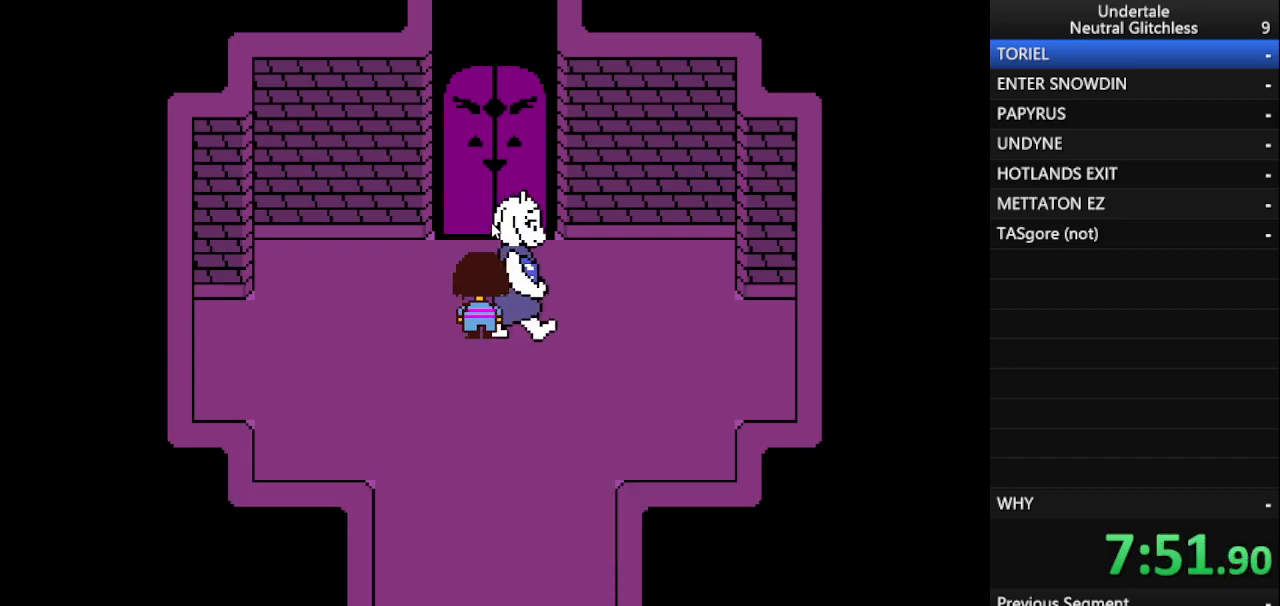
{"keys": ["up"], "events": [[17, "return", "down"], [67, "shift", "up"], [117, "return", "up"], [167, "shift", "down"], [217, "return", "down"], [267, "shift", "up"], [317, "return", "up"], [367, "shift", "down"], [400, "return", "down"], [450, "shift", "up"], [500, "return", "up"]]}
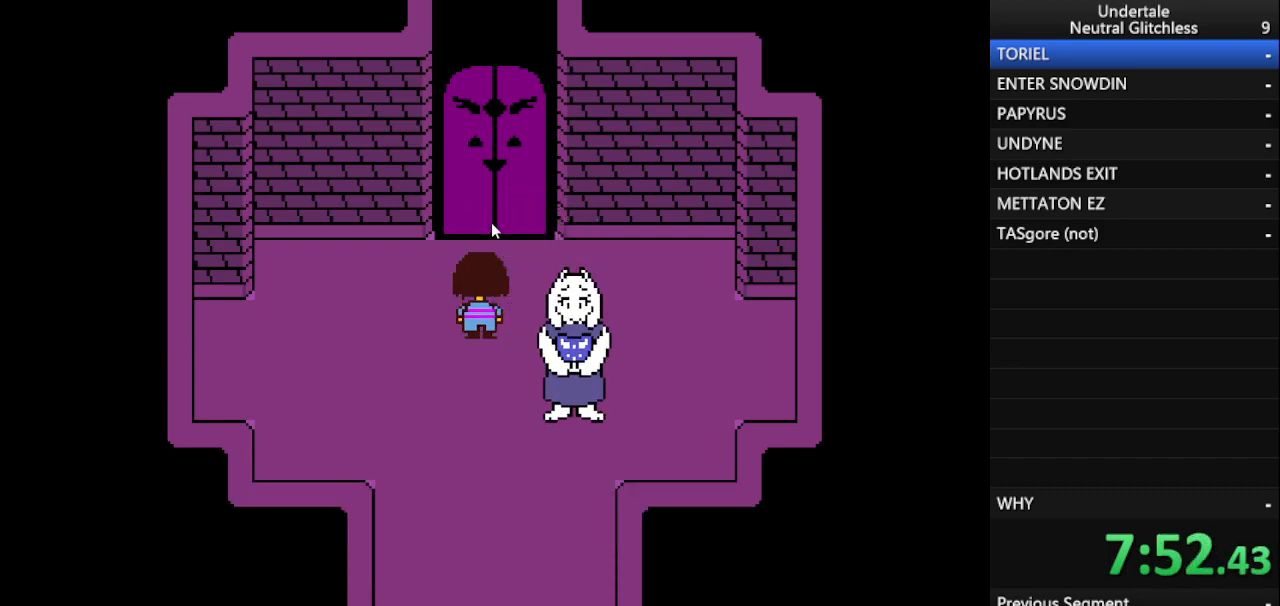
{"keys": ["up"], "events": [[183, "return", "down"], [267, "return", "up"], [417, "return", "down"], [467, "return", "up"]]}
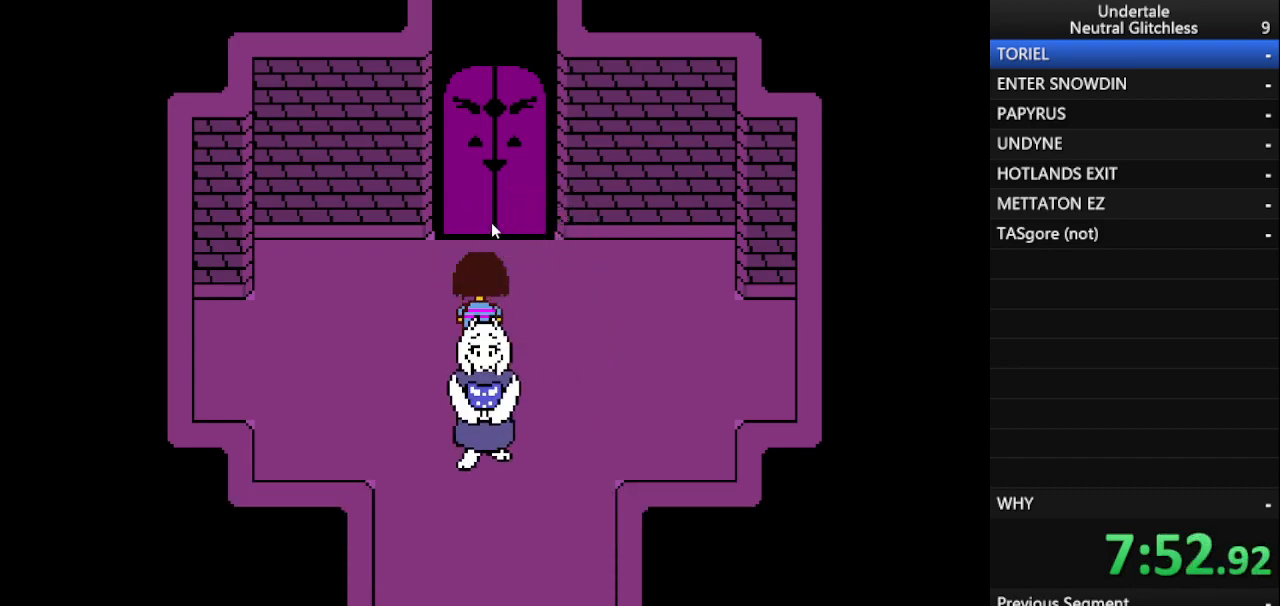
{"keys": ["up"], "events": [[100, "return", "down"], [200, "return", "up"]]}
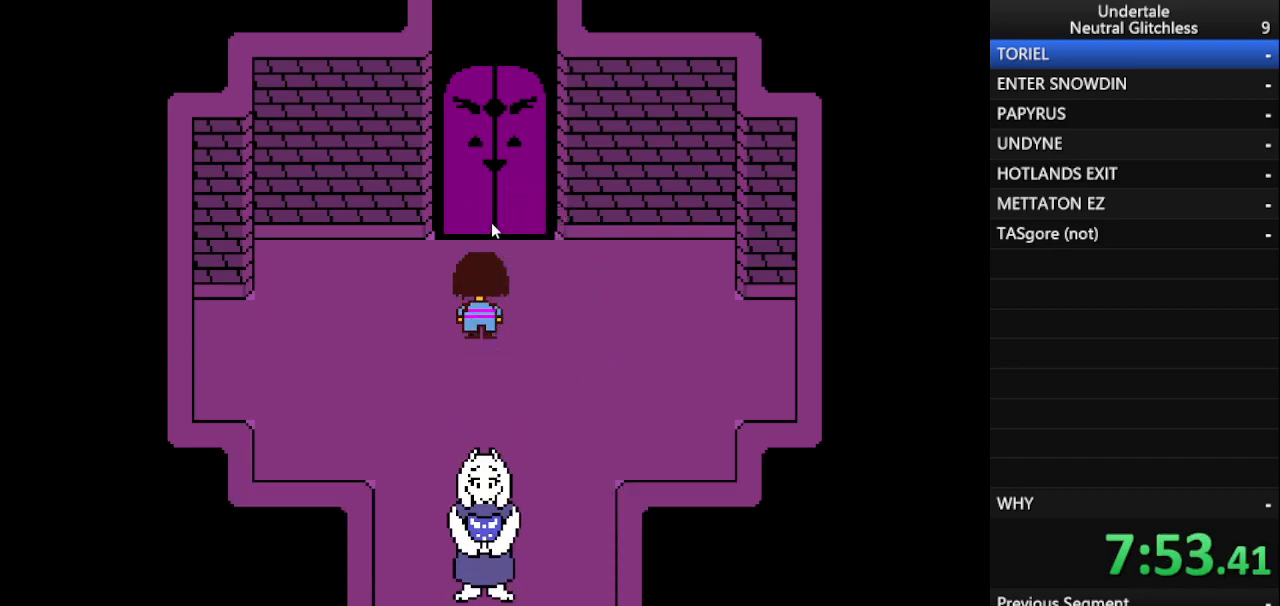
{"keys": ["up"], "events": []}
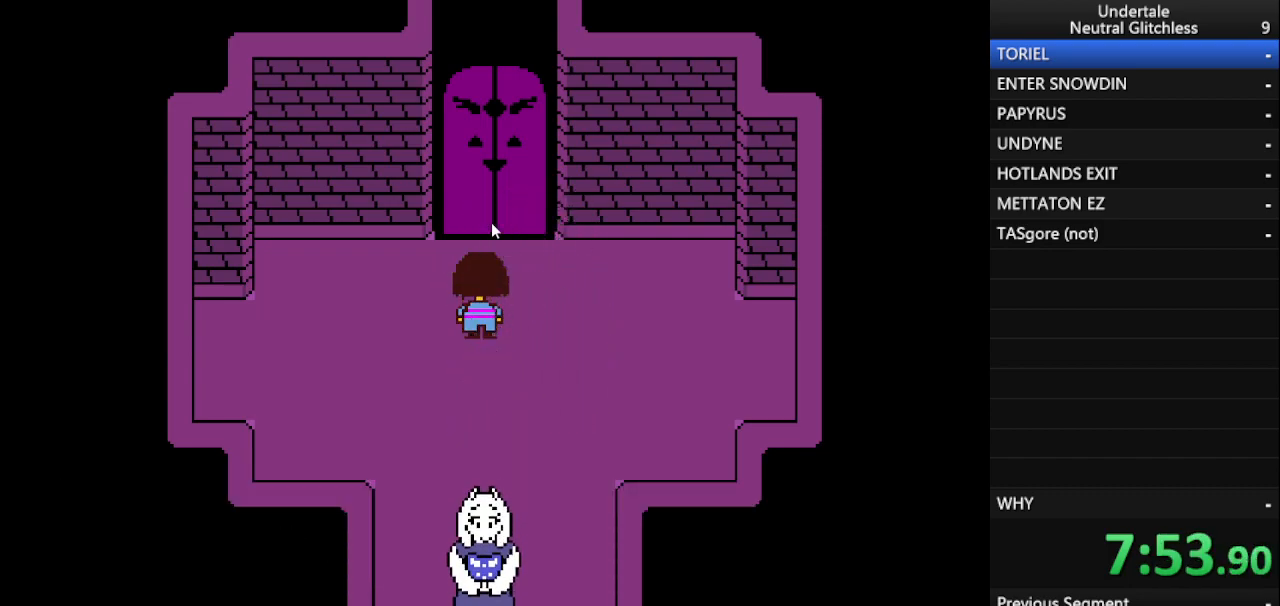
{"keys": ["up"], "events": []}
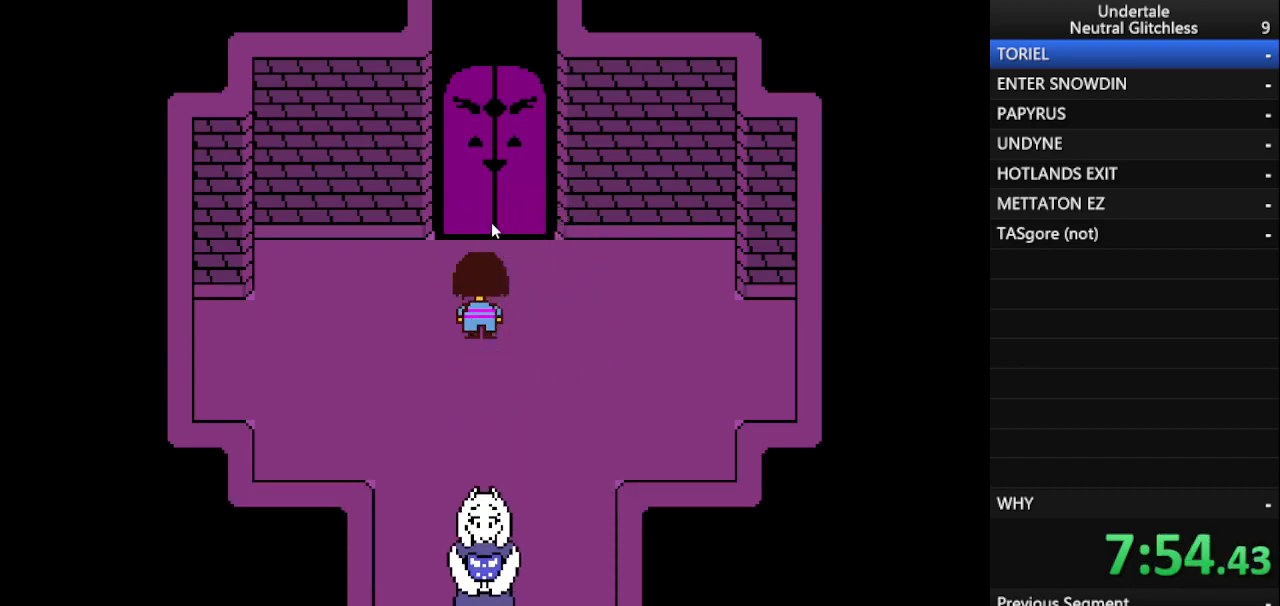
{"keys": ["up"], "events": []}
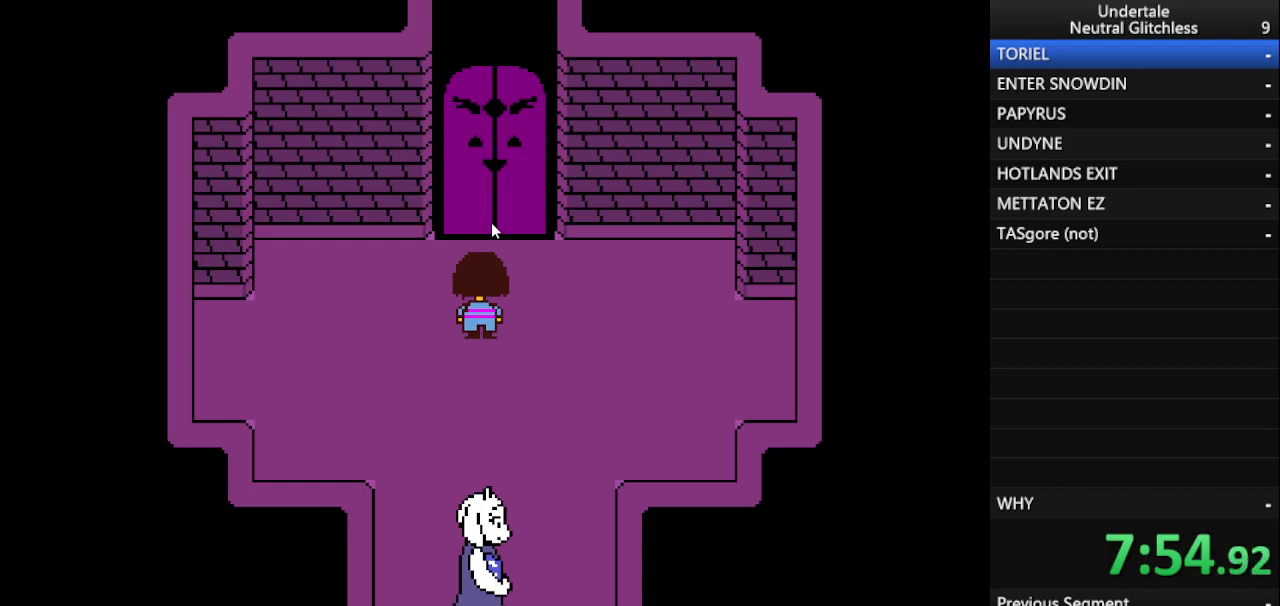
{"keys": ["up"], "events": []}
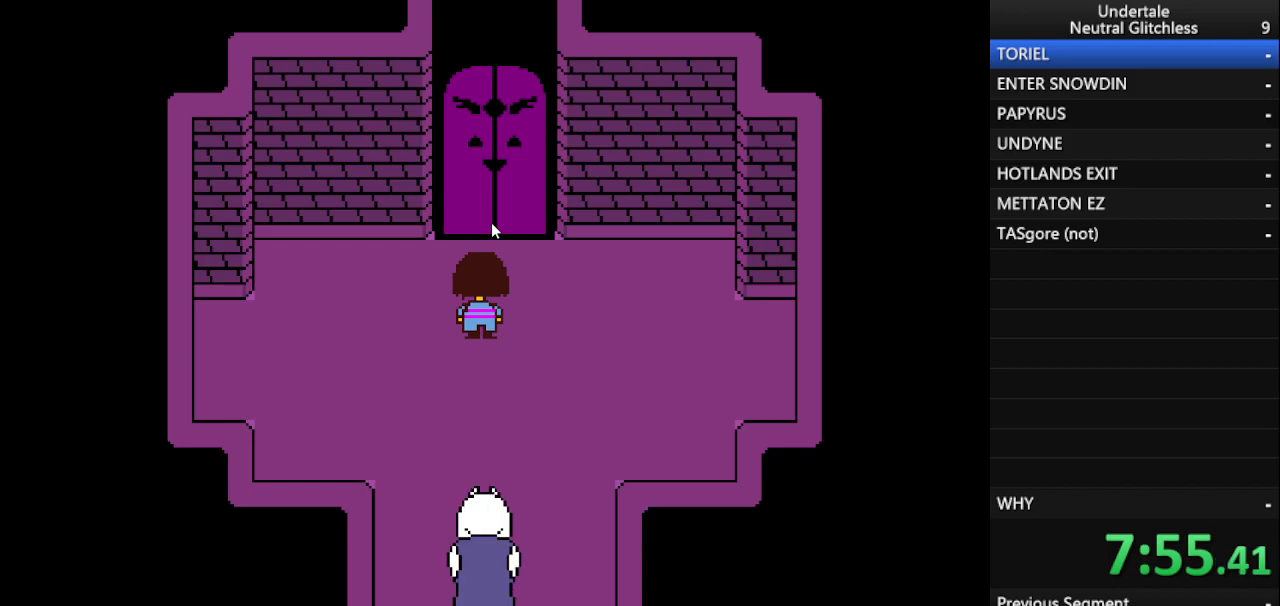
{"keys": ["up"], "events": []}
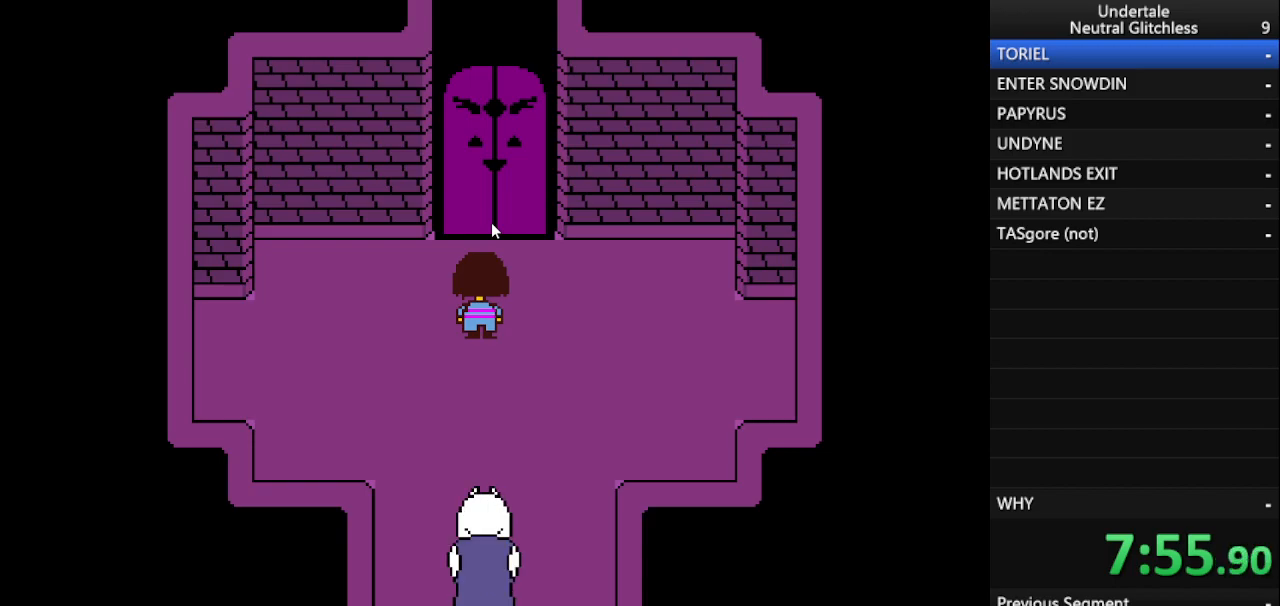
{"keys": ["up"], "events": []}
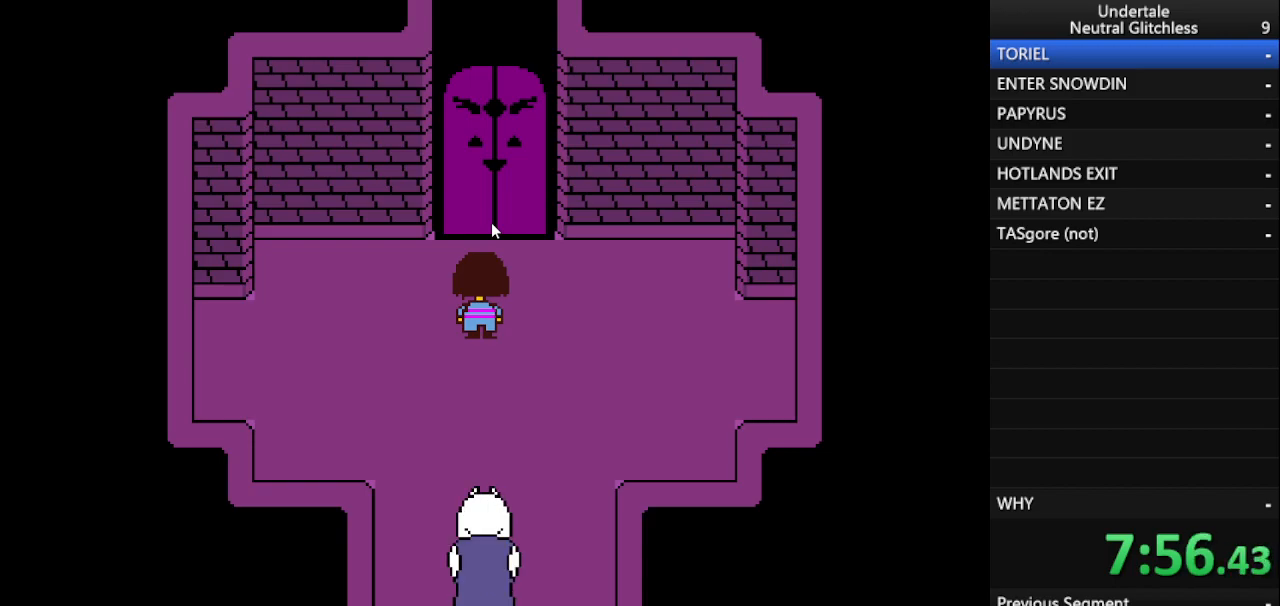
{"keys": ["up"], "events": []}
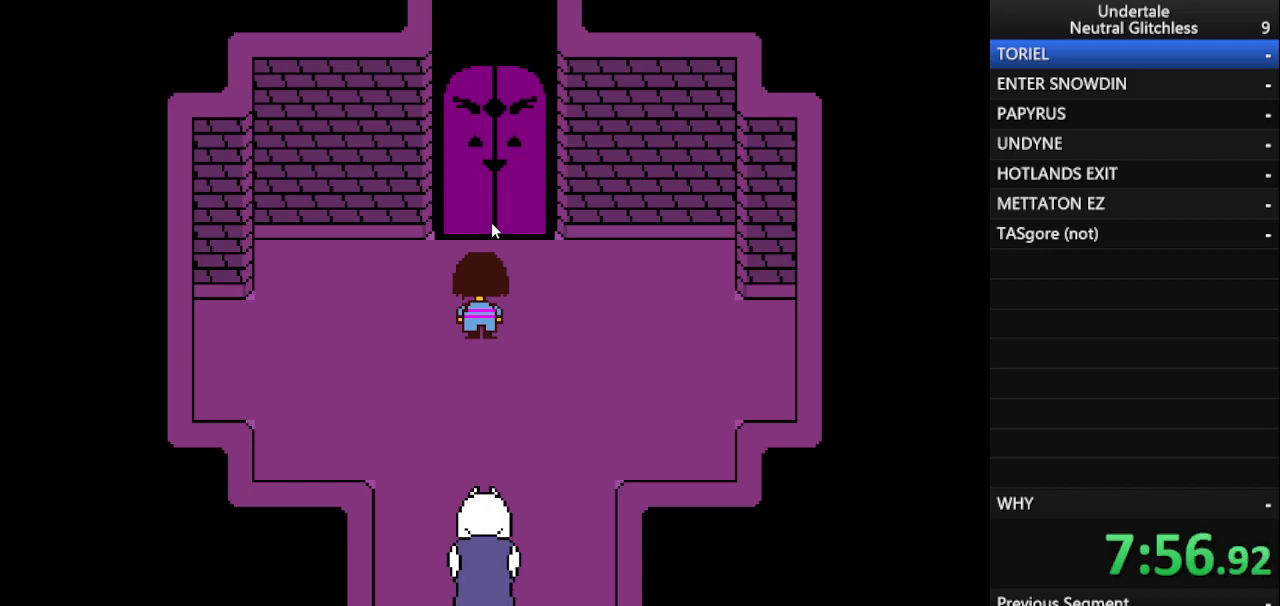
{"keys": ["up"], "events": []}
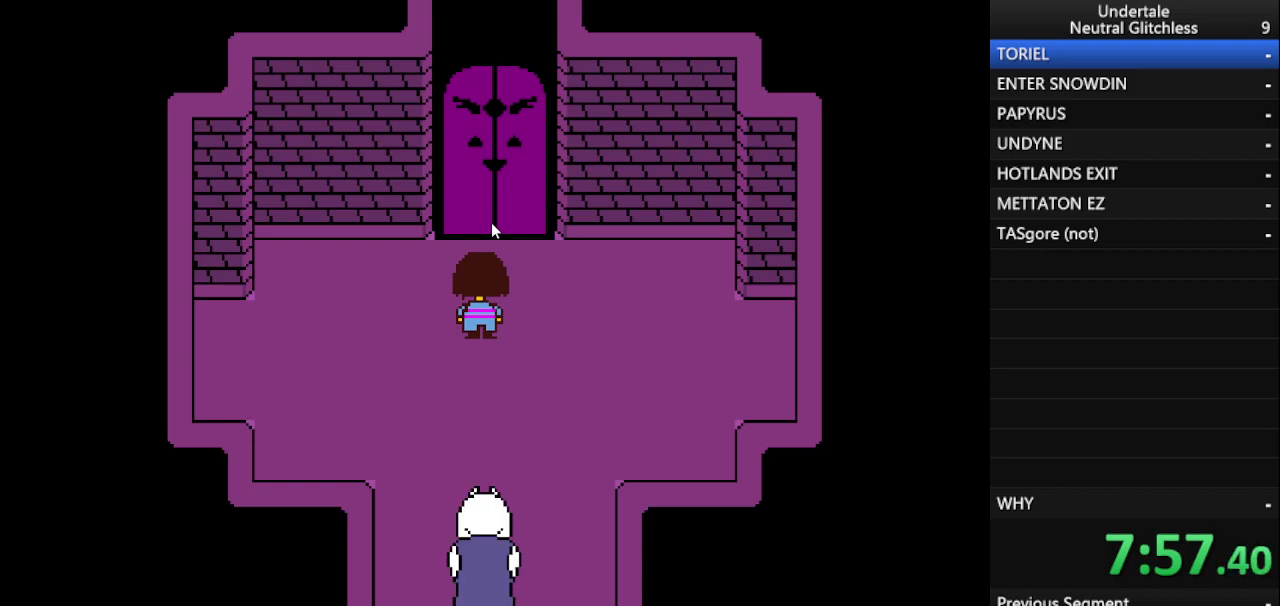
{"keys": ["up"], "events": []}
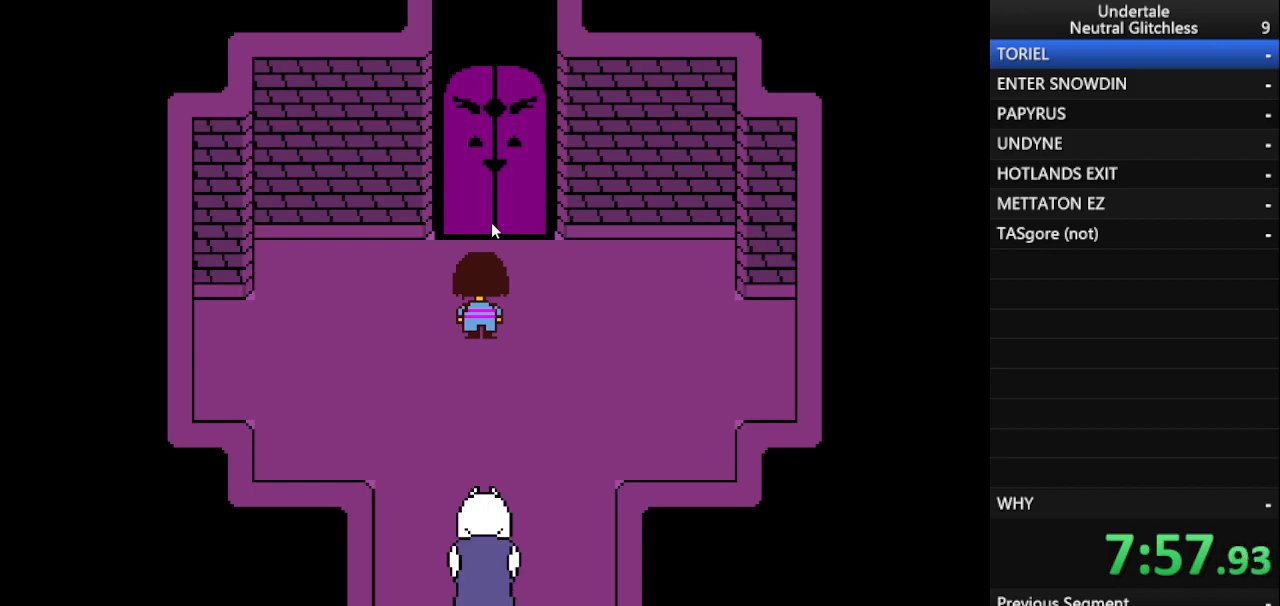
{"keys": ["up"], "events": []}
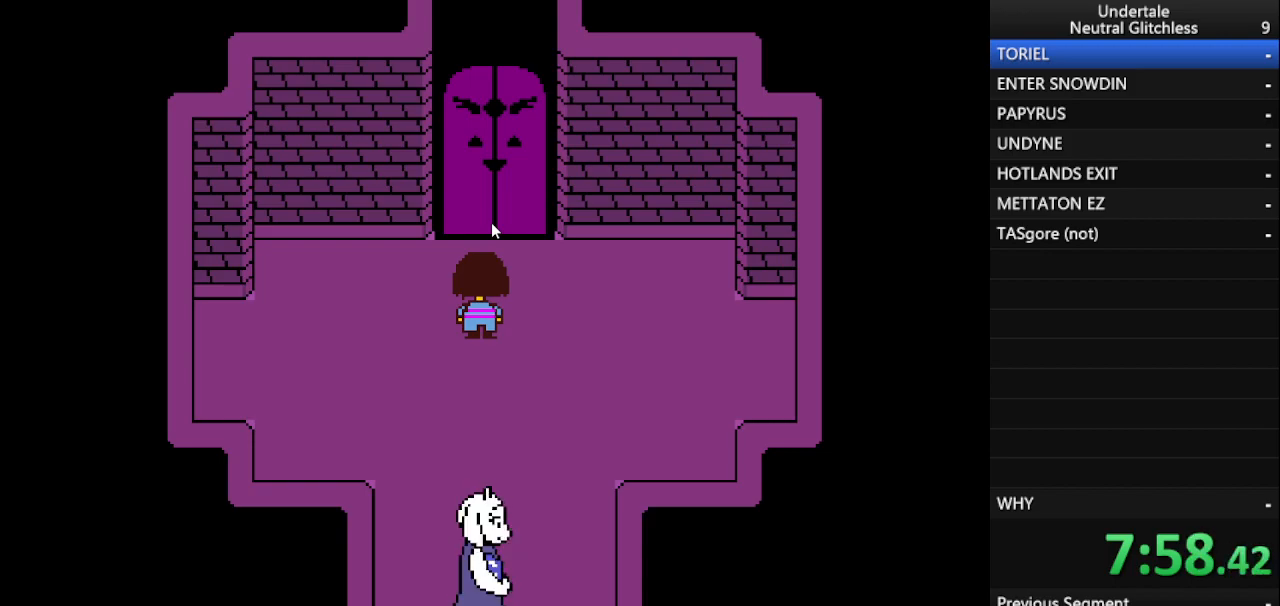
{"keys": ["up"], "events": []}
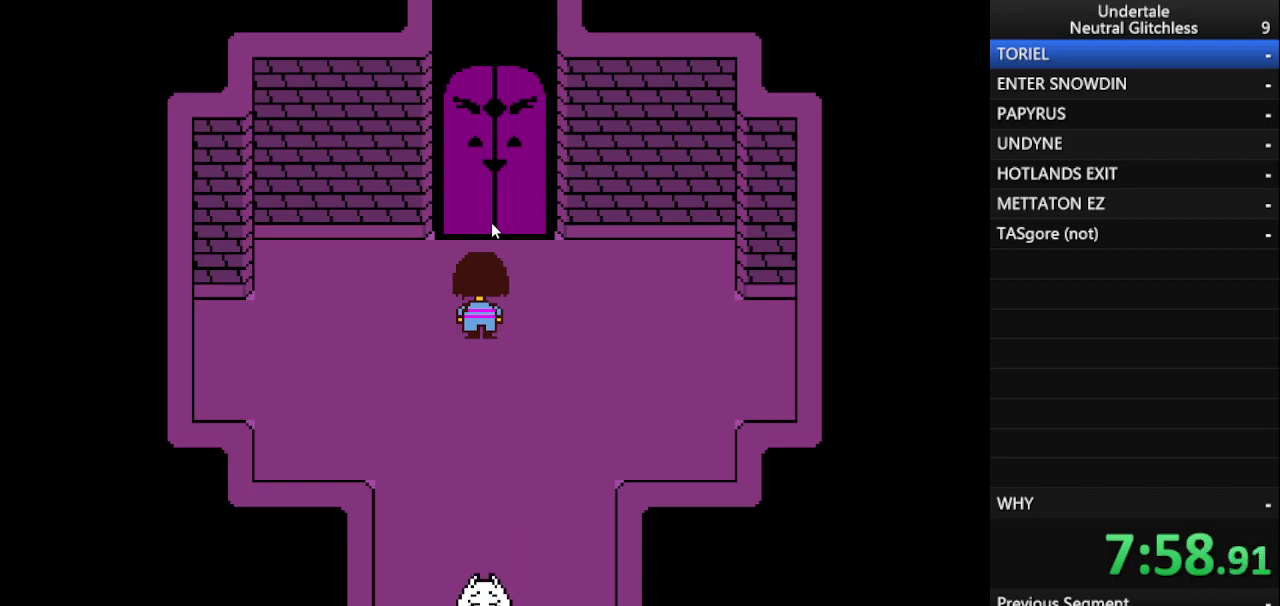
{"keys": ["up"], "events": []}
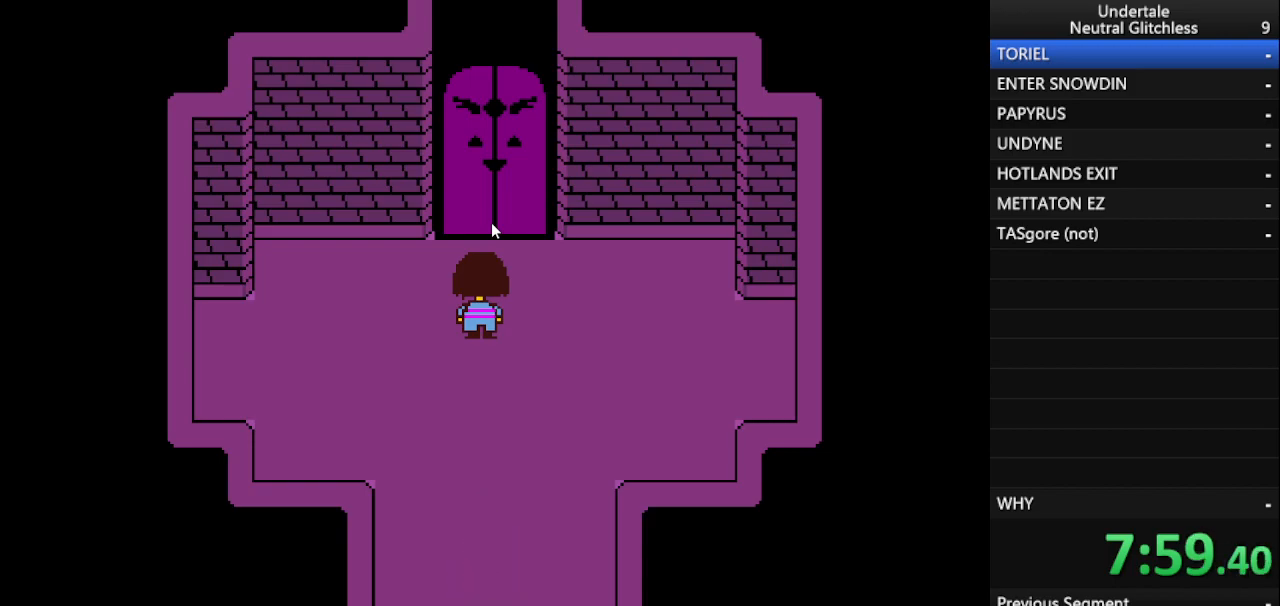
{"keys": ["up"], "events": []}